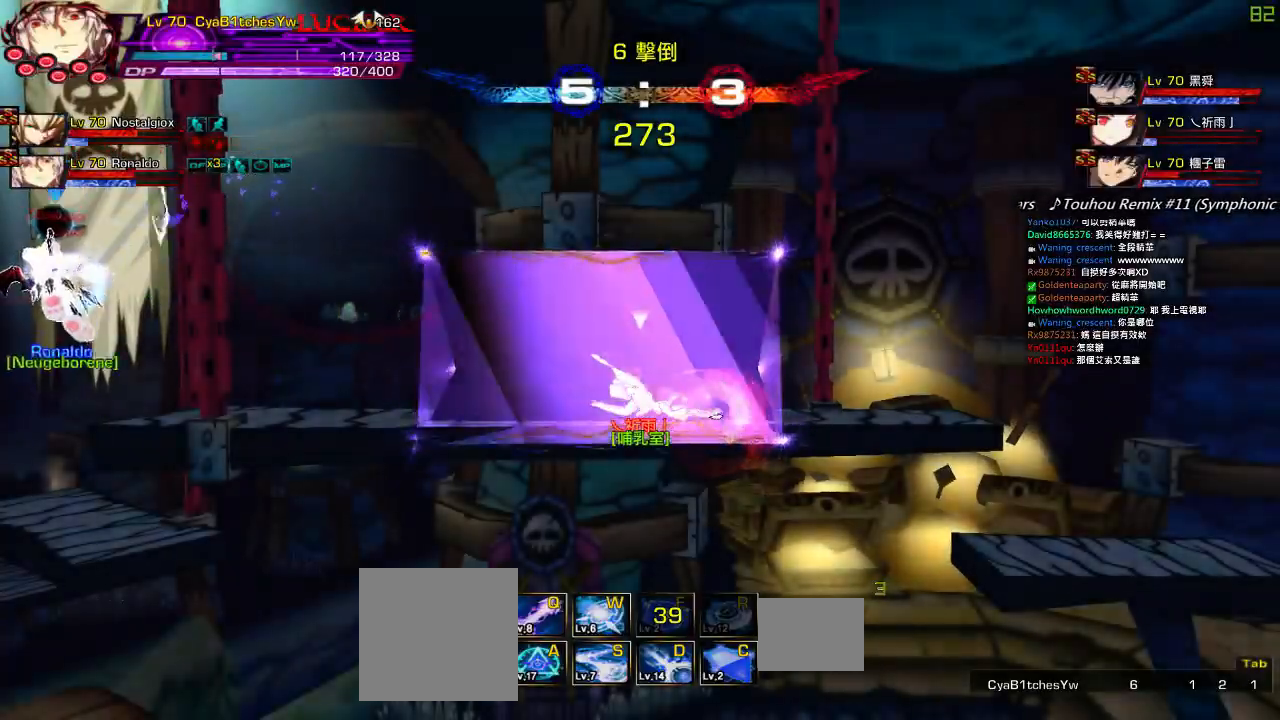
Gameplay with keyboard; each line is a JSON object with the keys held at the frame after it. "events" lists presses ("down") and releases ("up") of "a", "c", "ctrl", "d", "down", "e", "left", "q", "r", "right", "s", "space", "up", "w", "x" and "z" between this image and that frame as [ms after this image, input, new state], when the widget could be followed in between. No other keys are recorded. Mouse input is not recorded.
{"keys": ["left"], "events": [[184, "left", "down"], [334, "ctrl", "down"], [434, "ctrl", "up"]]}
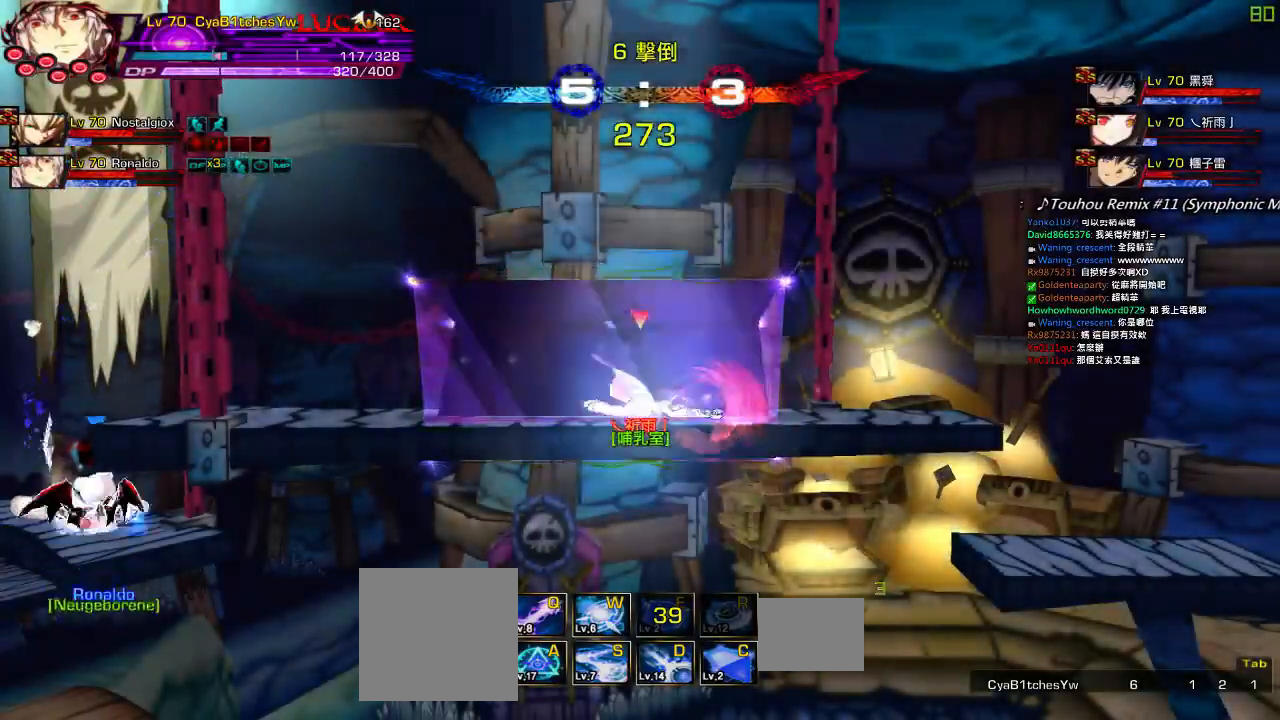
{"keys": ["left"], "events": [[34, "ctrl", "down"], [117, "ctrl", "up"], [217, "ctrl", "down"], [317, "ctrl", "up"], [384, "ctrl", "down"], [467, "ctrl", "up"]]}
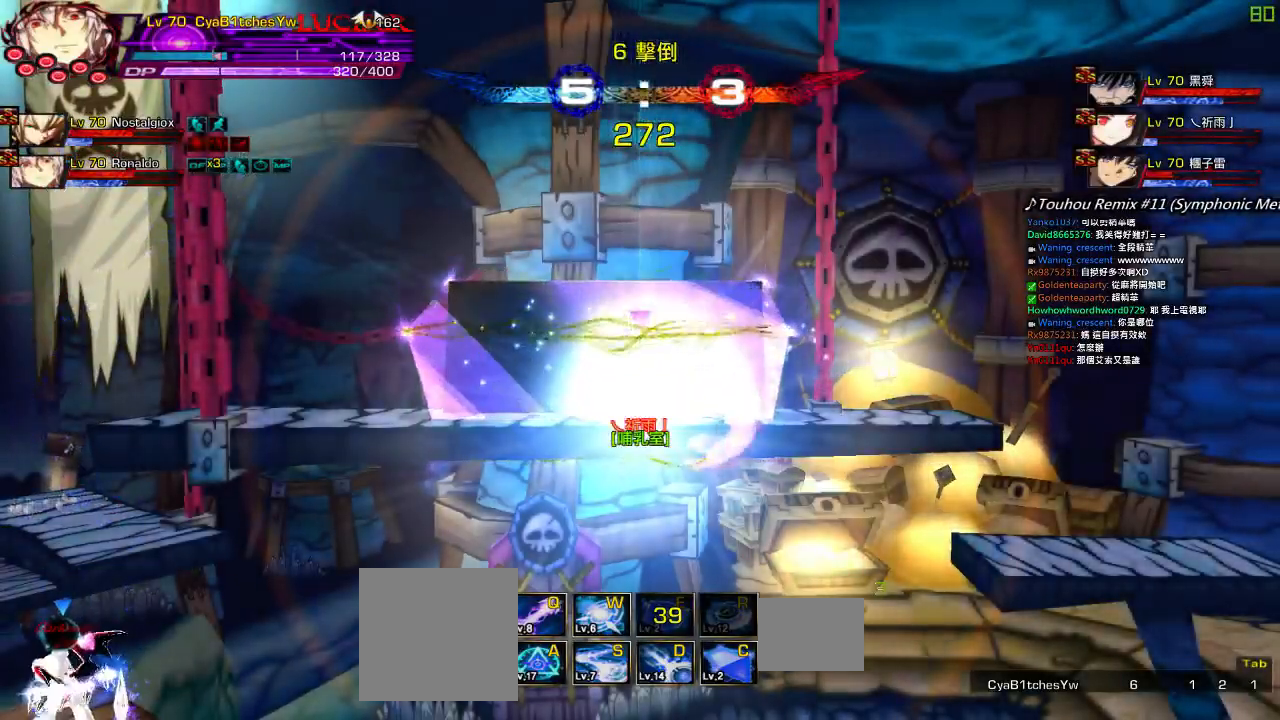
{"keys": ["left"], "events": [[50, "ctrl", "down"], [117, "ctrl", "up"], [184, "ctrl", "down"], [284, "ctrl", "up"], [367, "ctrl", "down"], [467, "ctrl", "up"]]}
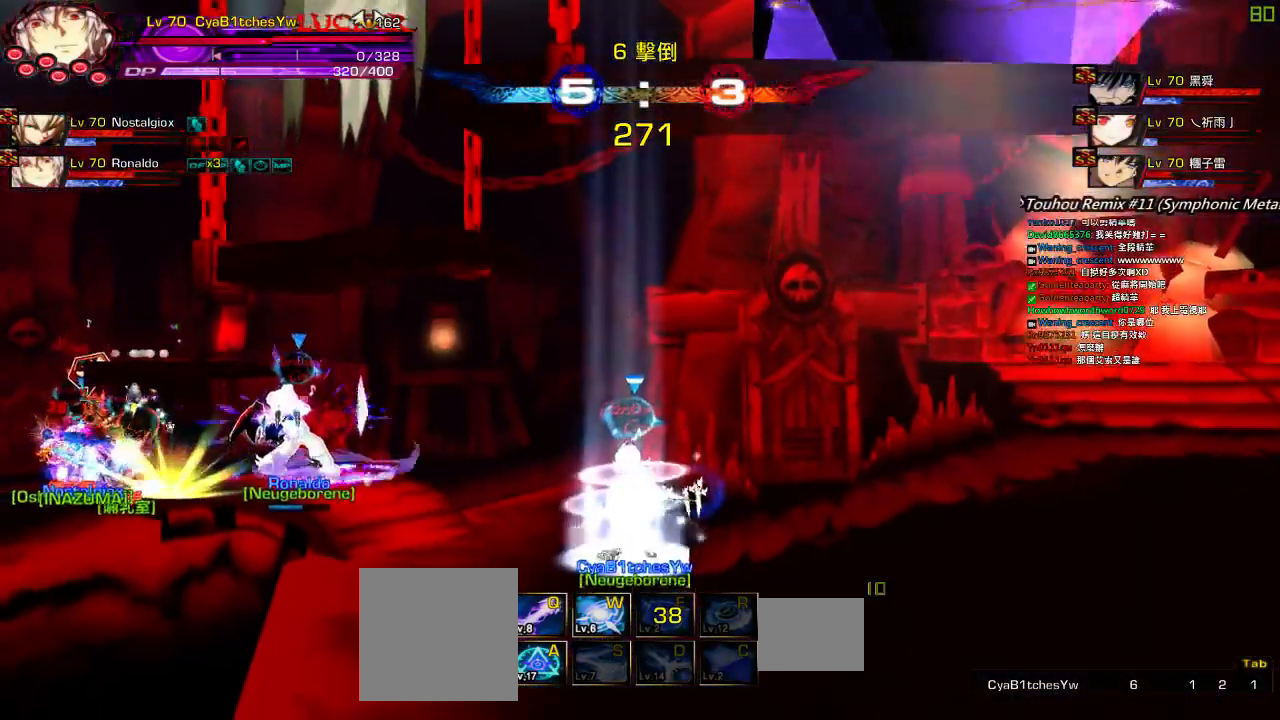
{"keys": ["left"], "events": [[17, "ctrl", "down"], [100, "ctrl", "up"], [167, "ctrl", "down"], [217, "ctrl", "up"], [300, "ctrl", "down"], [367, "ctrl", "up"], [417, "ctrl", "down"], [500, "ctrl", "up"]]}
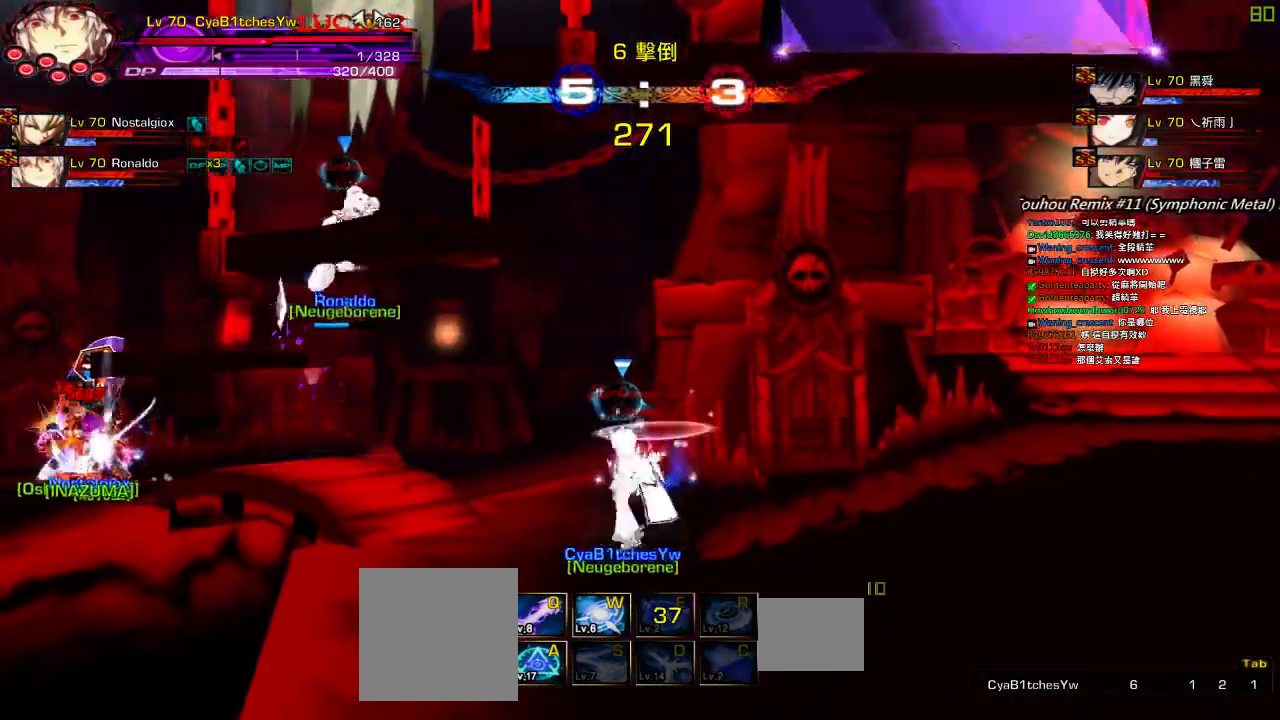
{"keys": ["a", "left"], "events": [[67, "ctrl", "down"], [167, "ctrl", "up"], [234, "ctrl", "down"], [300, "ctrl", "up"], [467, "a", "down"]]}
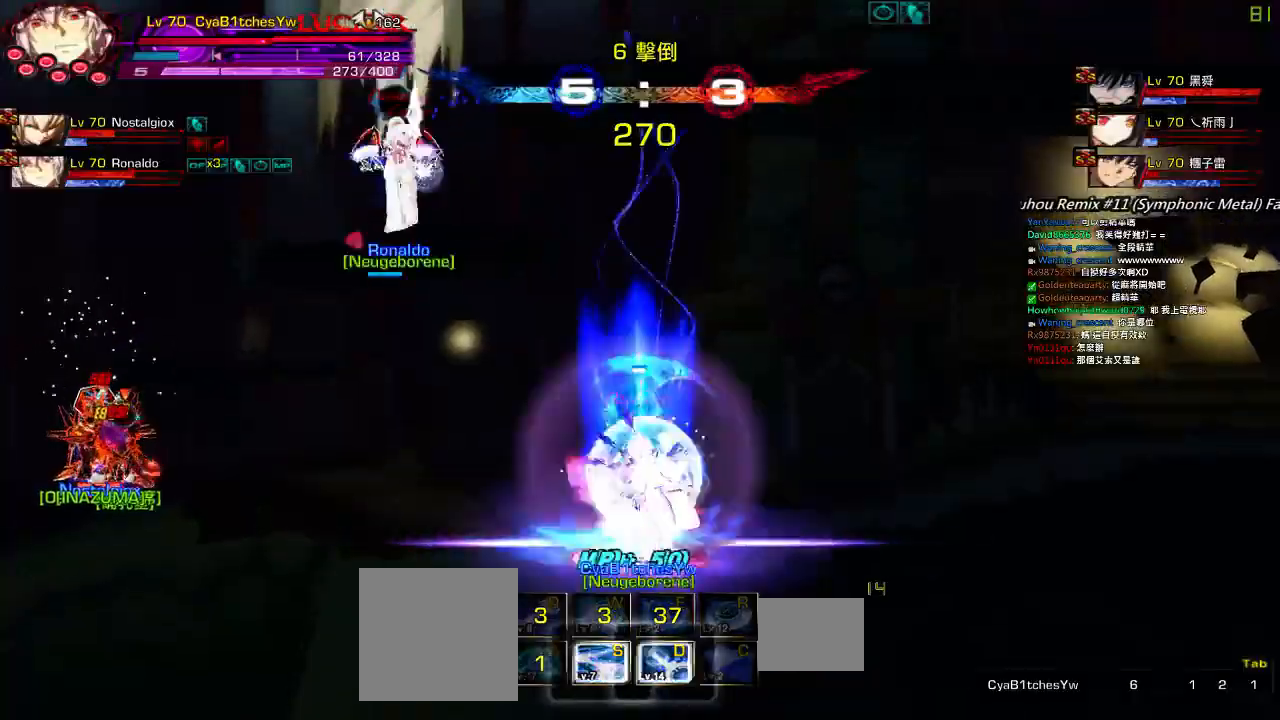
{"keys": ["a", "left"], "events": [[100, "a", "up"], [167, "a", "down"], [217, "a", "up"], [300, "a", "down"], [400, "a", "up"], [417, "a", "down"]]}
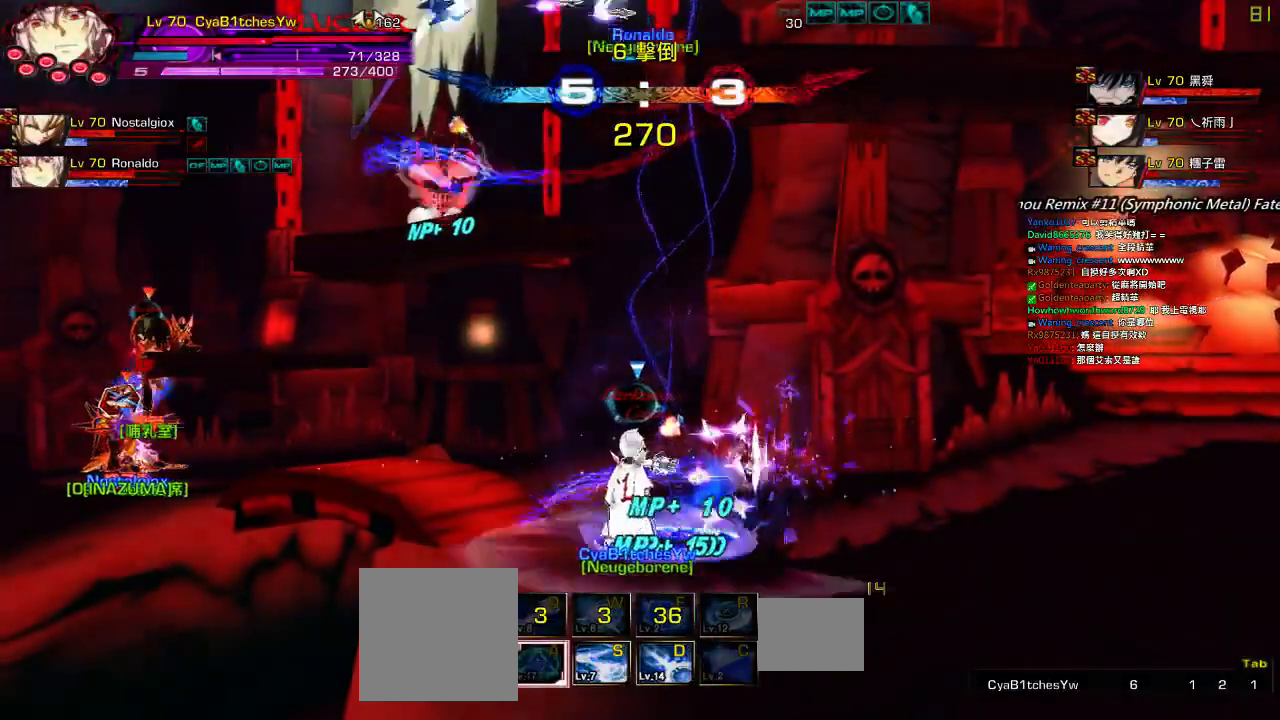
{"keys": ["left"], "events": [[17, "left", "up"], [67, "a", "up"], [200, "up", "down"], [267, "left", "down"], [317, "up", "up"], [334, "left", "up"], [417, "left", "down"]]}
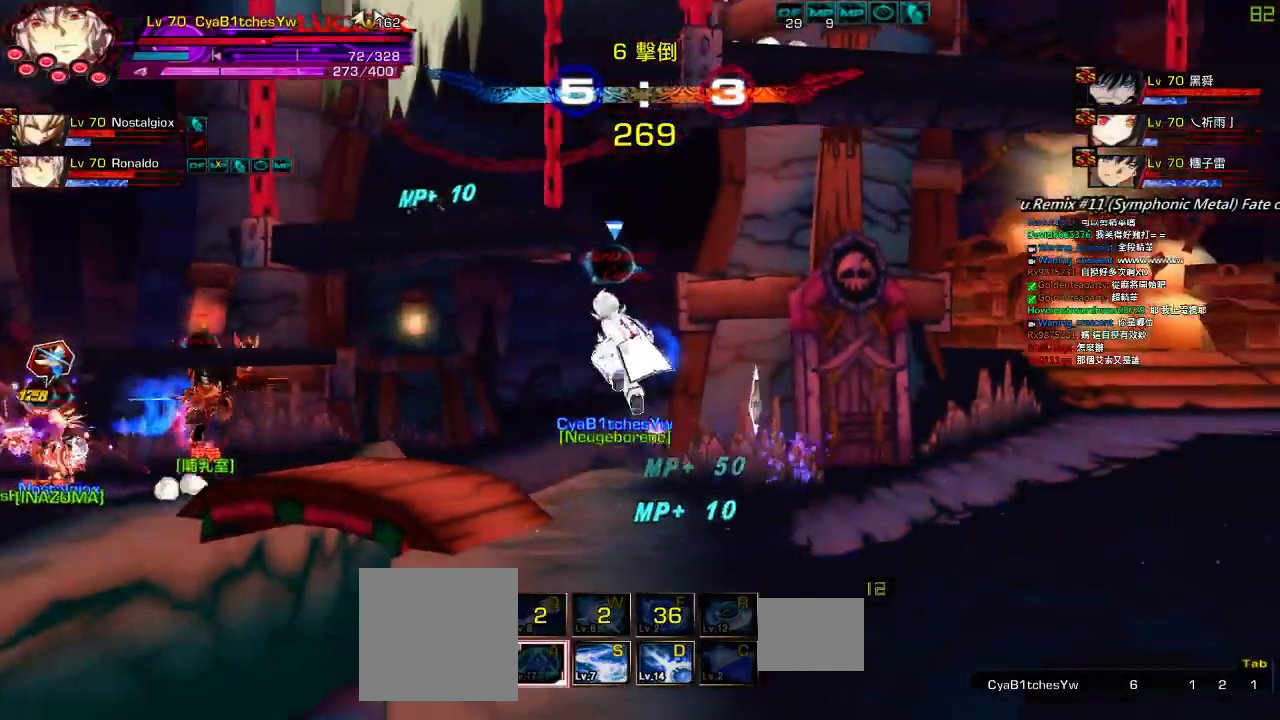
{"keys": ["left"], "events": [[17, "down", "down"], [184, "down", "up"], [234, "z", "down"], [384, "z", "up"]]}
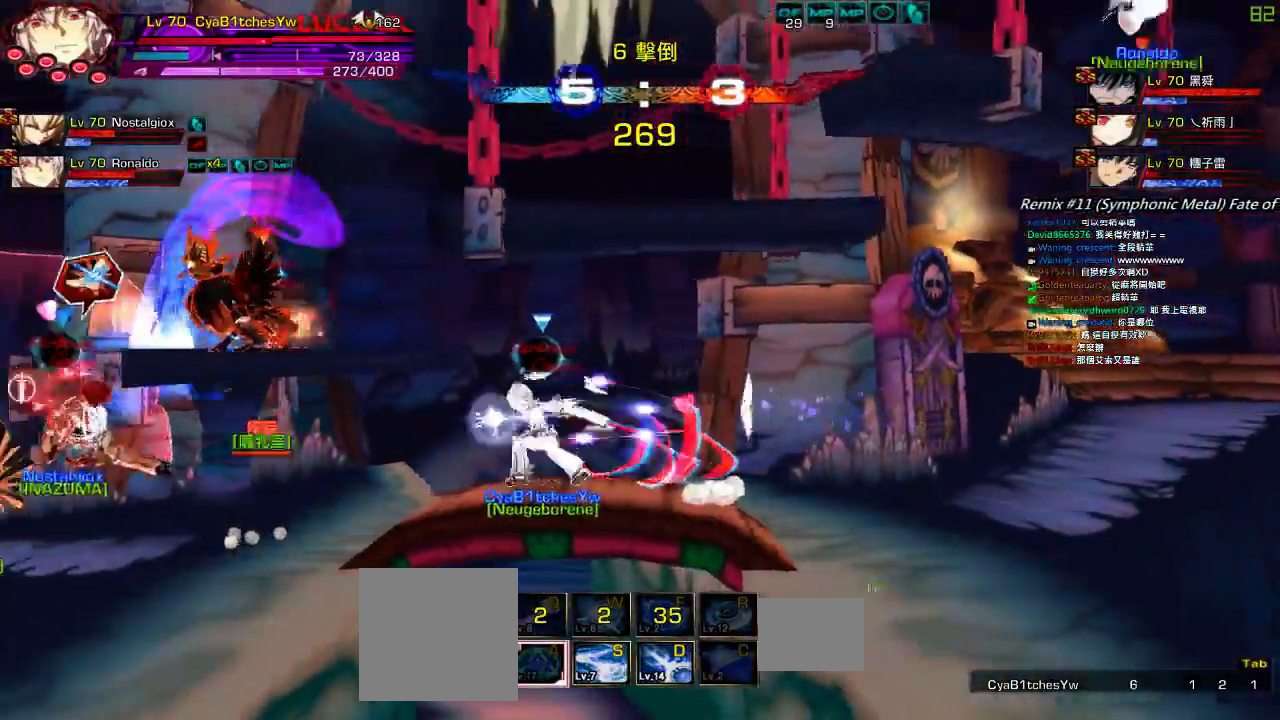
{"keys": ["left"], "events": [[34, "left", "up"], [217, "left", "down"], [284, "left", "up"], [317, "left", "down"], [384, "z", "down"], [484, "z", "up"]]}
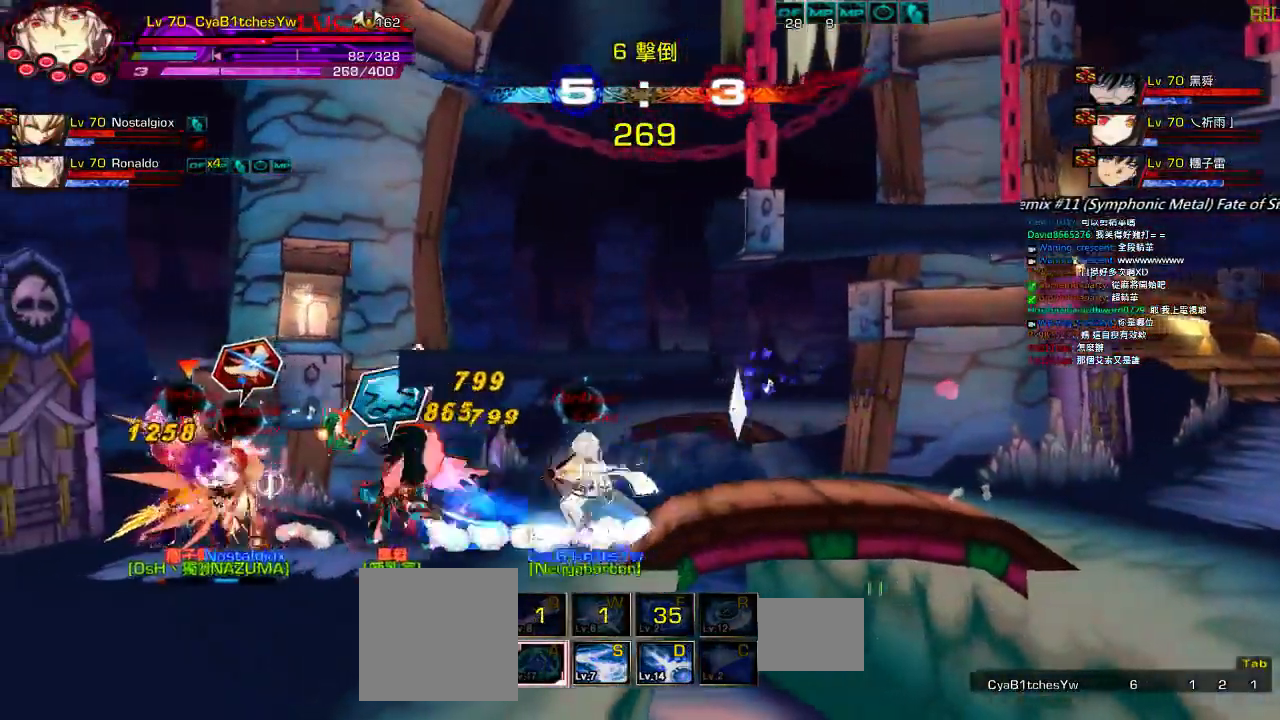
{"keys": ["left", "s"], "events": [[34, "left", "up"], [217, "right", "down"], [284, "right", "up"], [334, "right", "down"], [417, "left", "down"], [434, "right", "up"], [434, "s", "down"]]}
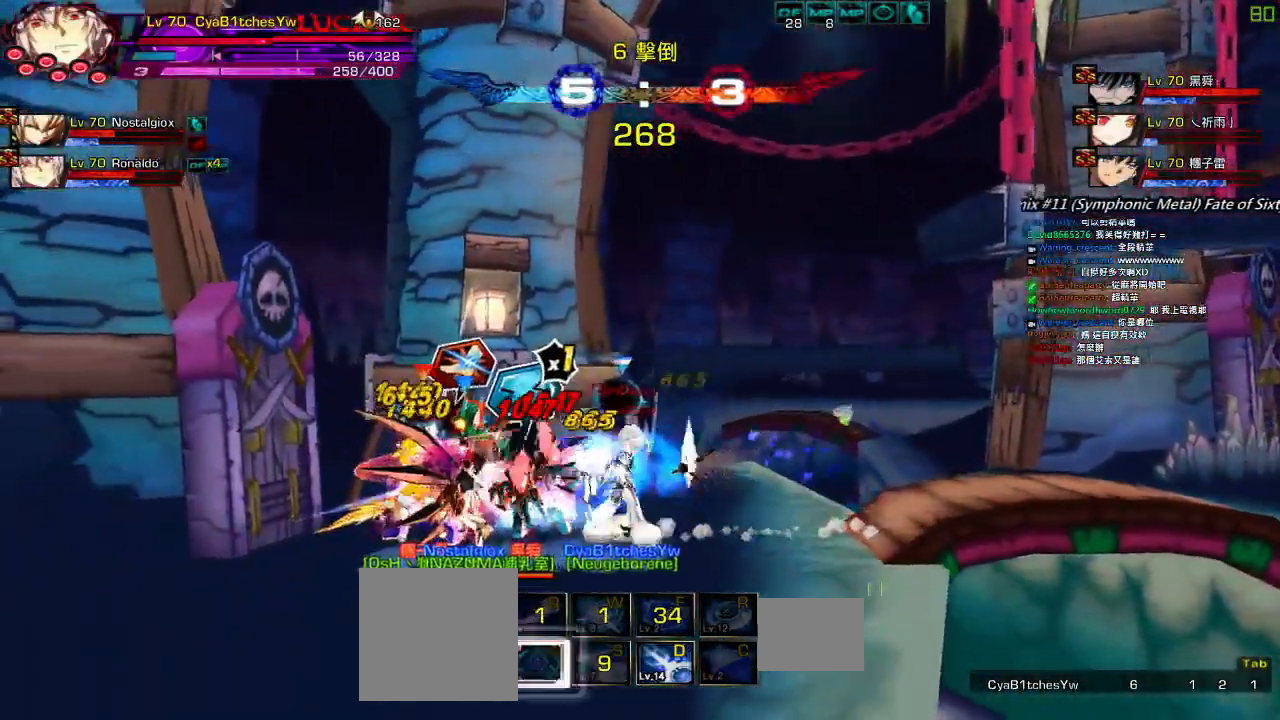
{"keys": [], "events": [[17, "s", "up"], [117, "s", "down"], [184, "s", "up"], [234, "s", "down"], [317, "s", "up"], [334, "left", "up"], [384, "s", "down"], [484, "s", "up"]]}
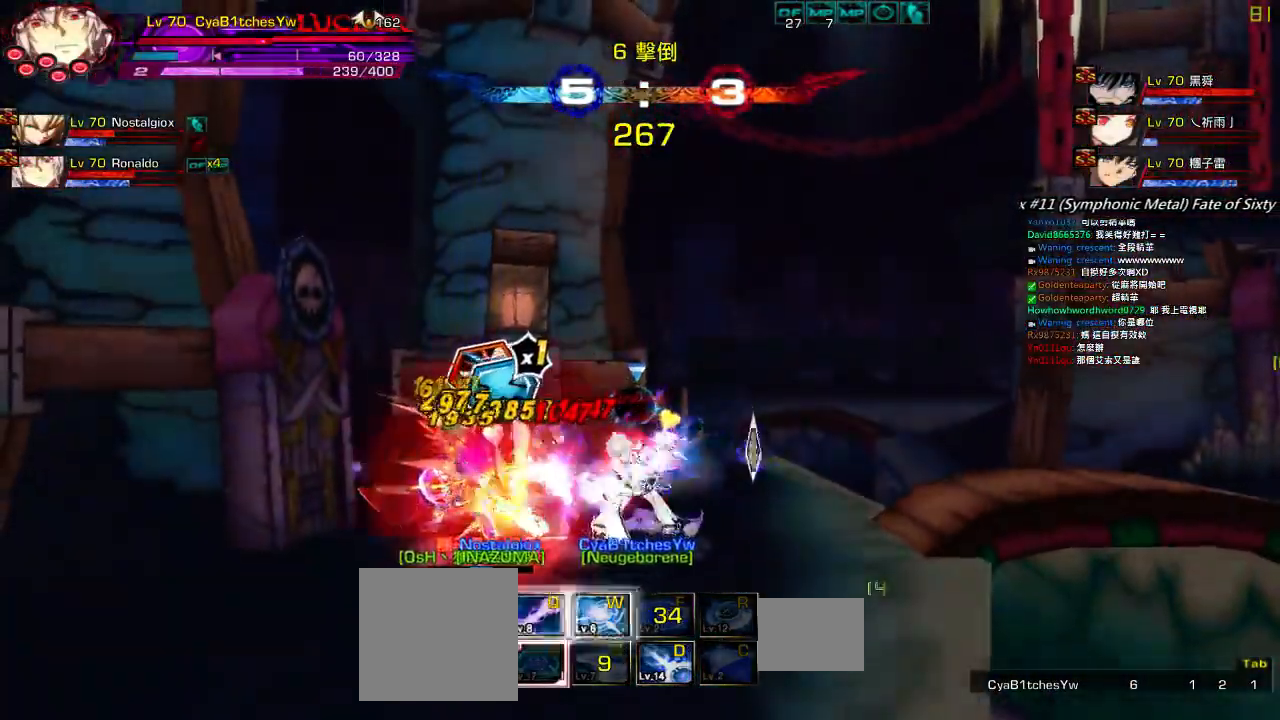
{"keys": [], "events": []}
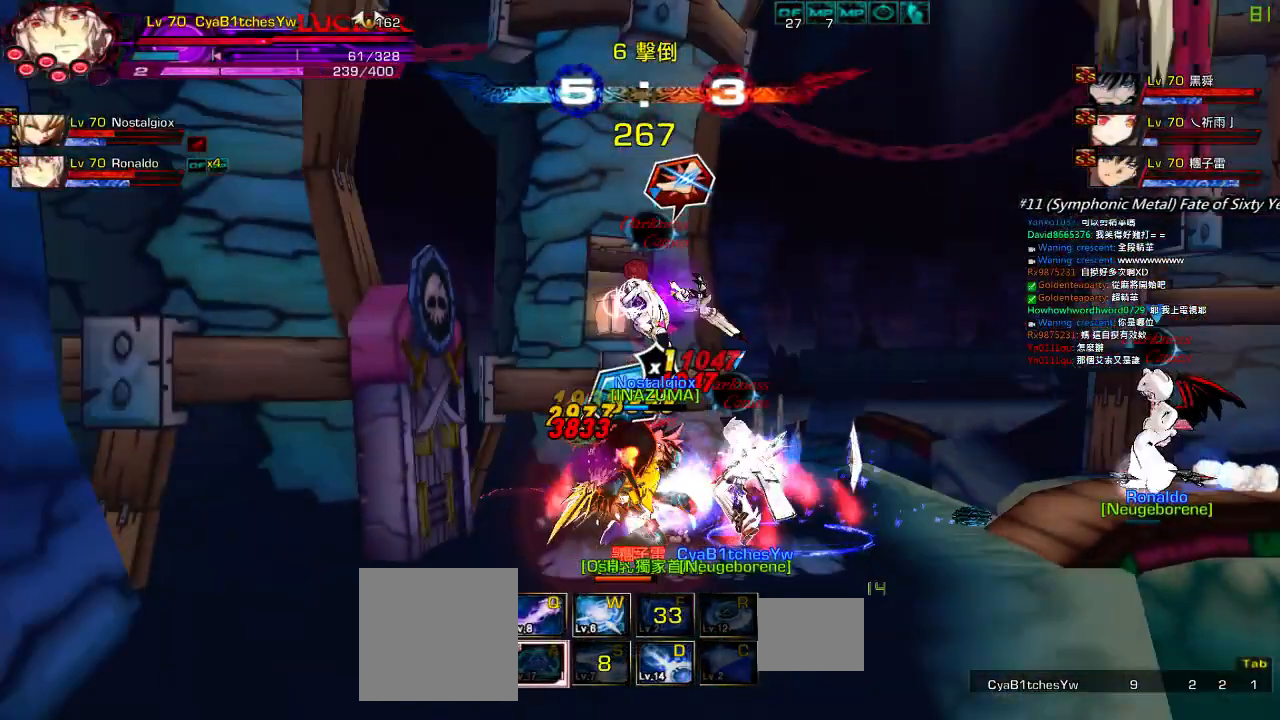
{"keys": [], "events": []}
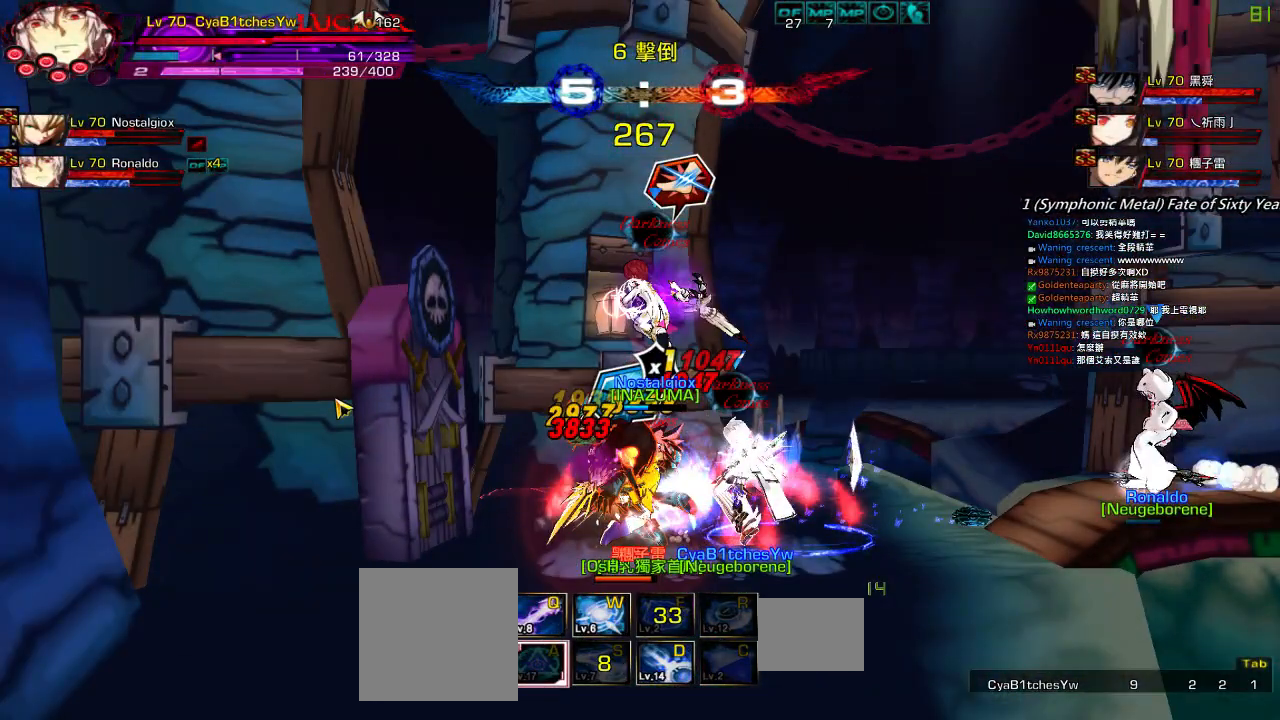
{"keys": [], "events": []}
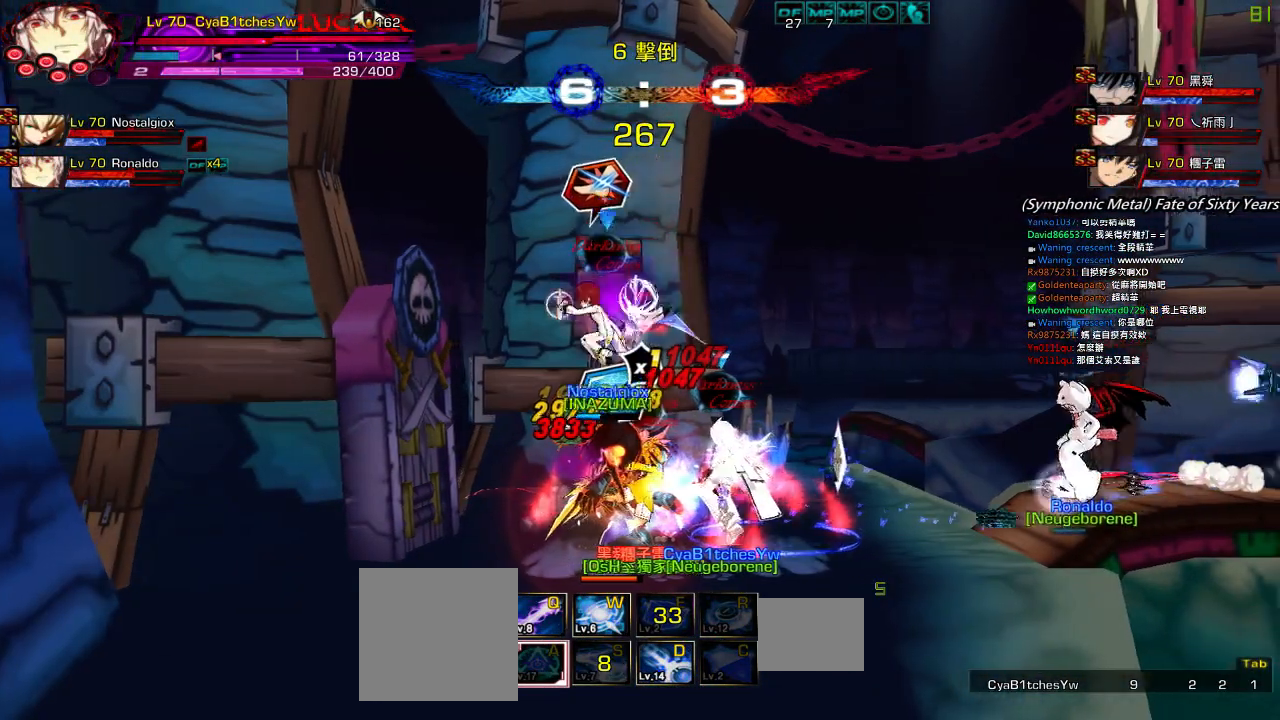
{"keys": [], "events": []}
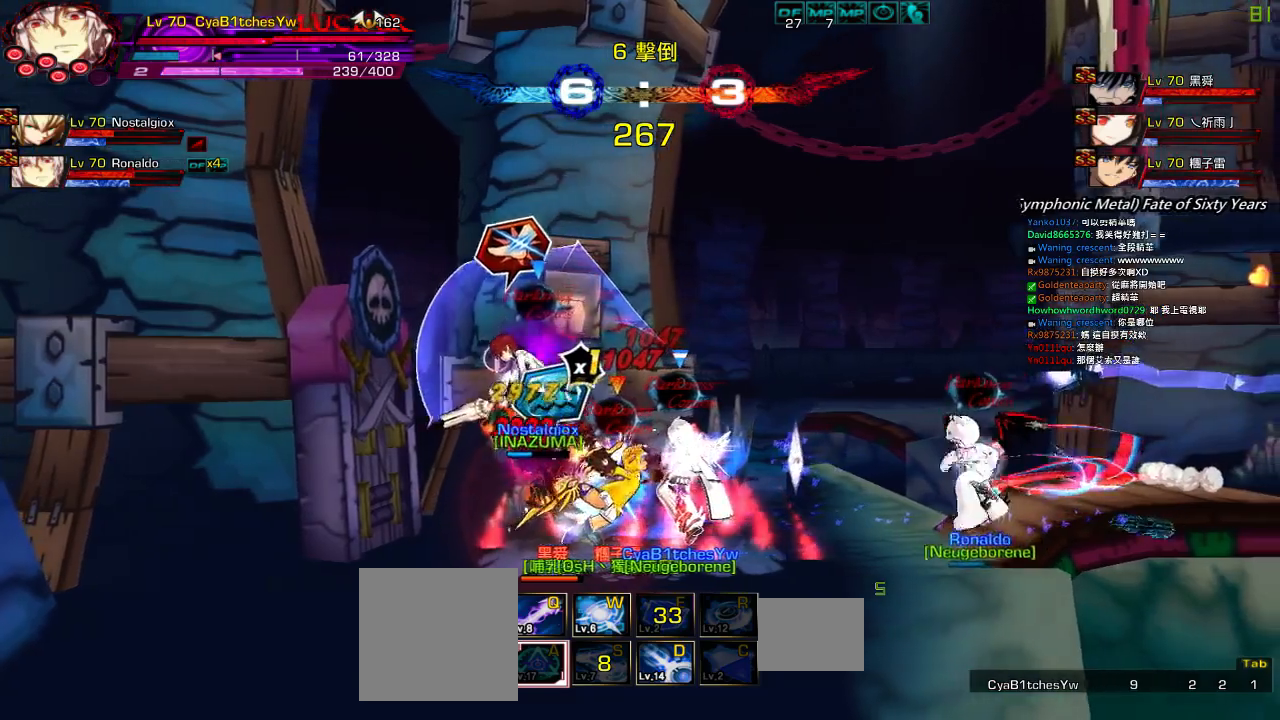
{"keys": [], "events": [[134, "right", "down"], [234, "right", "up"], [267, "w", "down"], [367, "w", "up"]]}
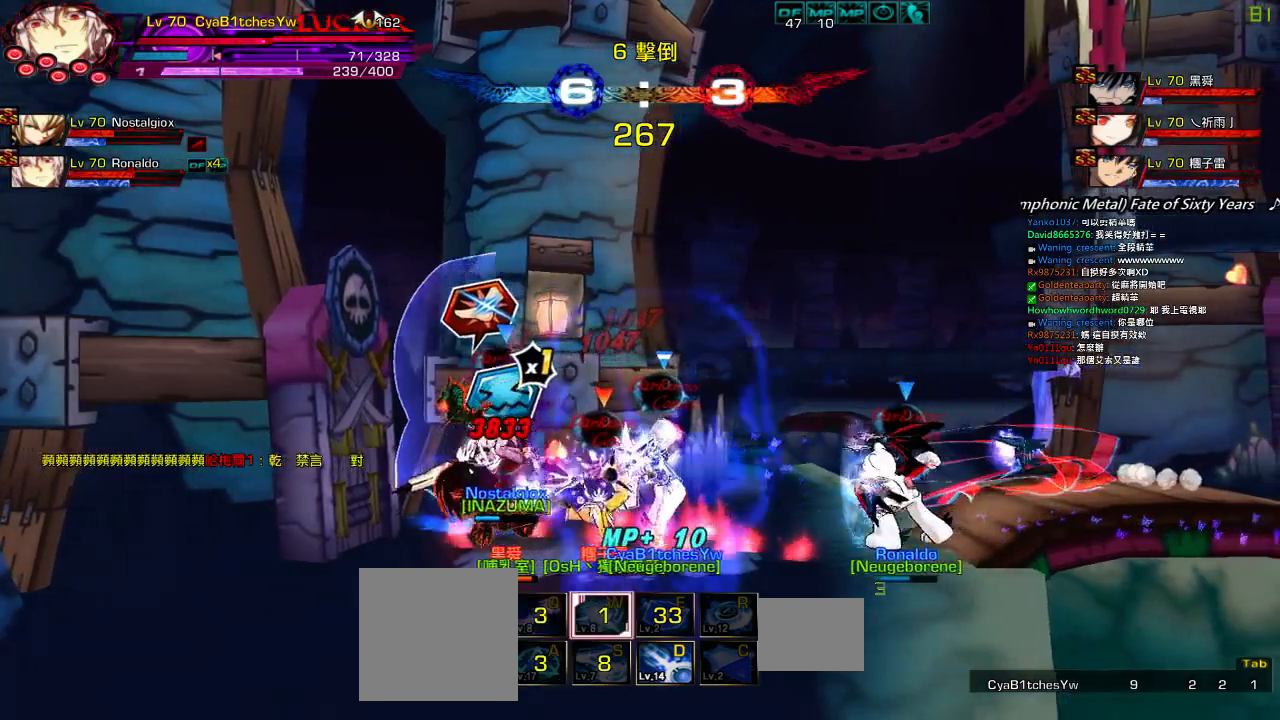
{"keys": [], "events": []}
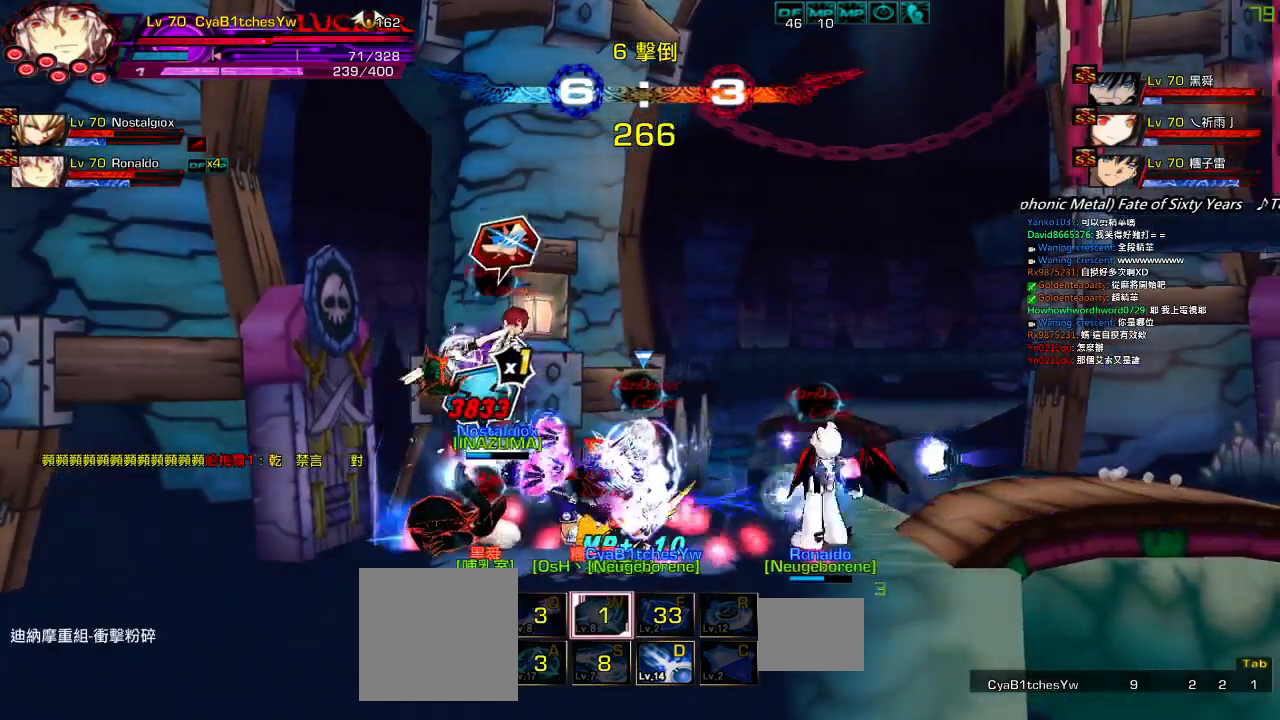
{"keys": [], "events": []}
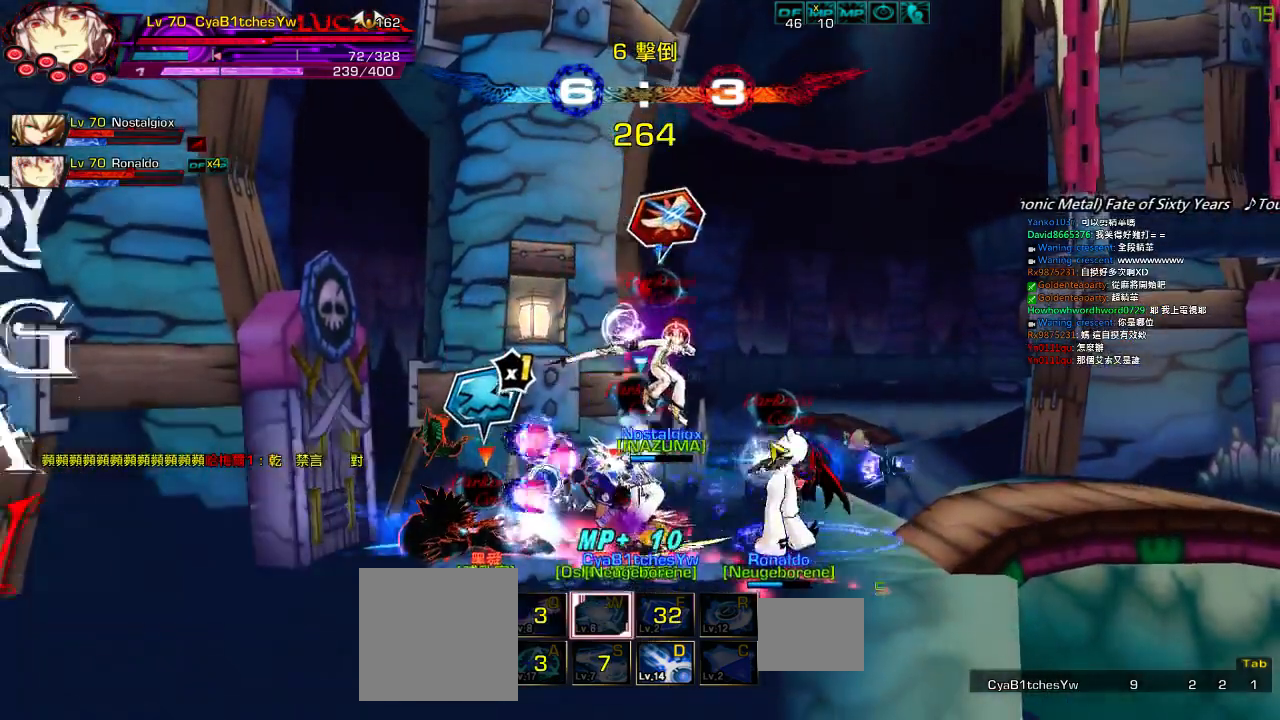
{"keys": [], "events": []}
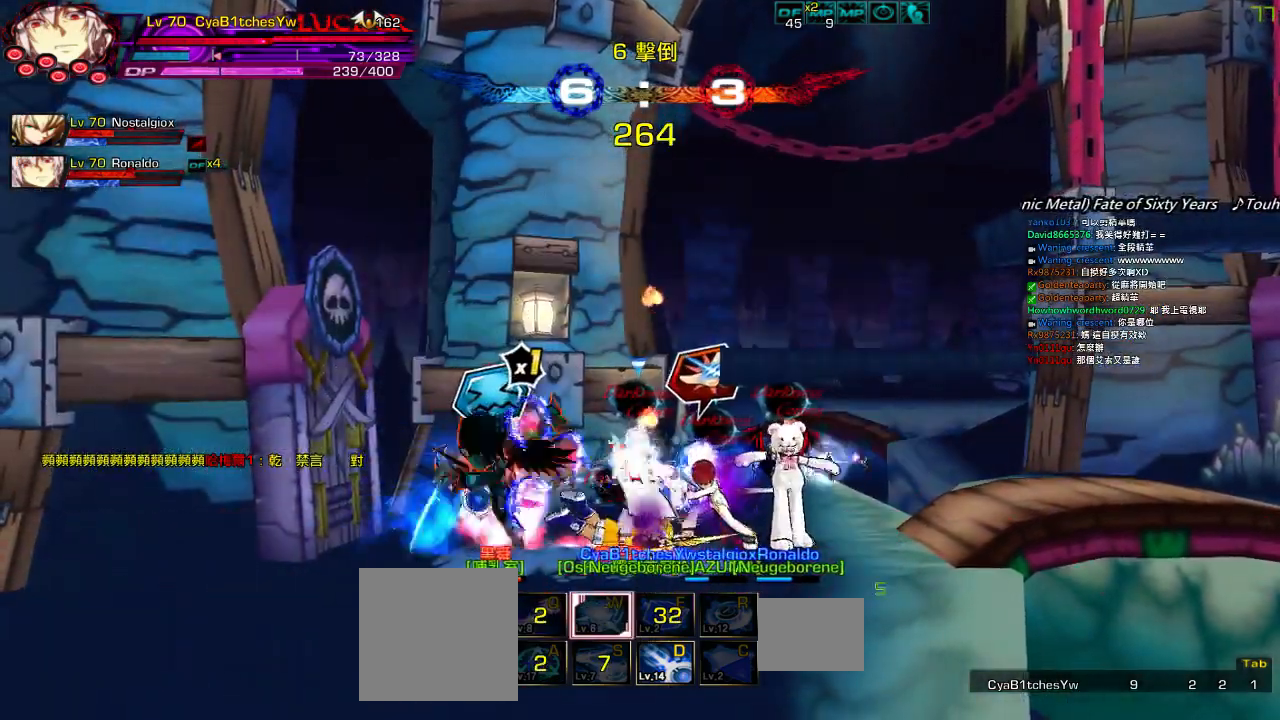
{"keys": [], "events": []}
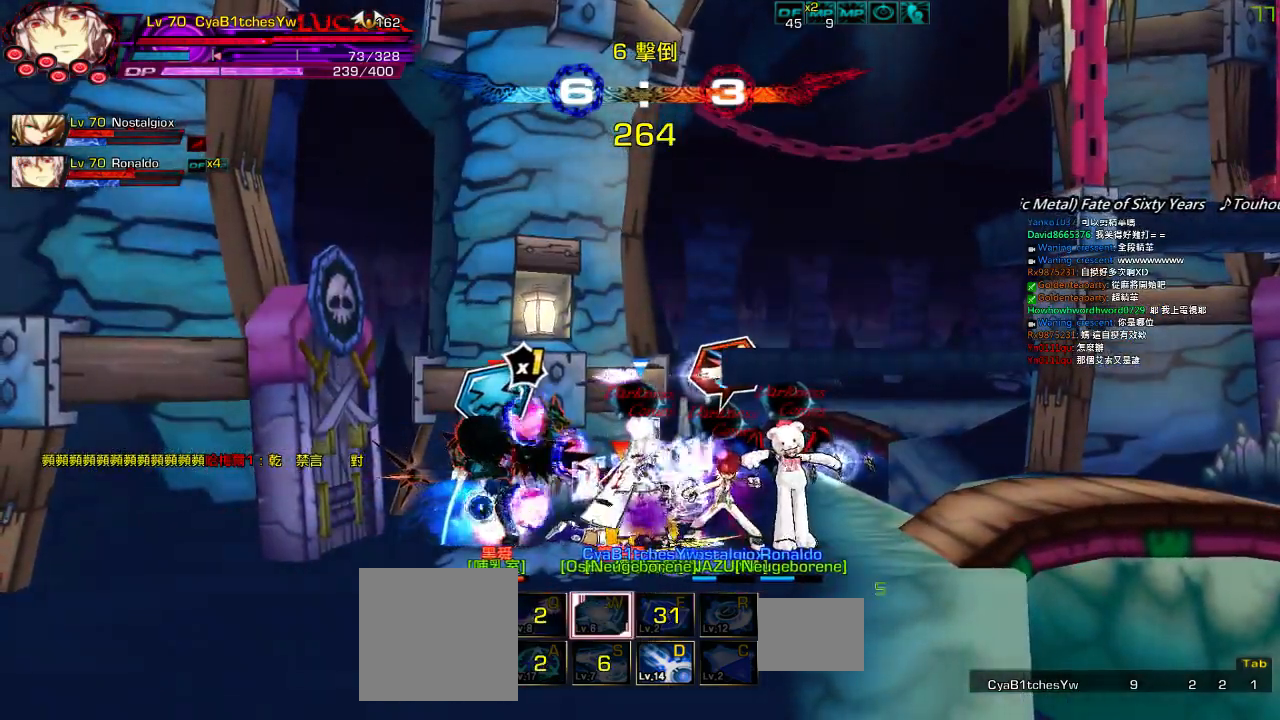
{"keys": [], "events": []}
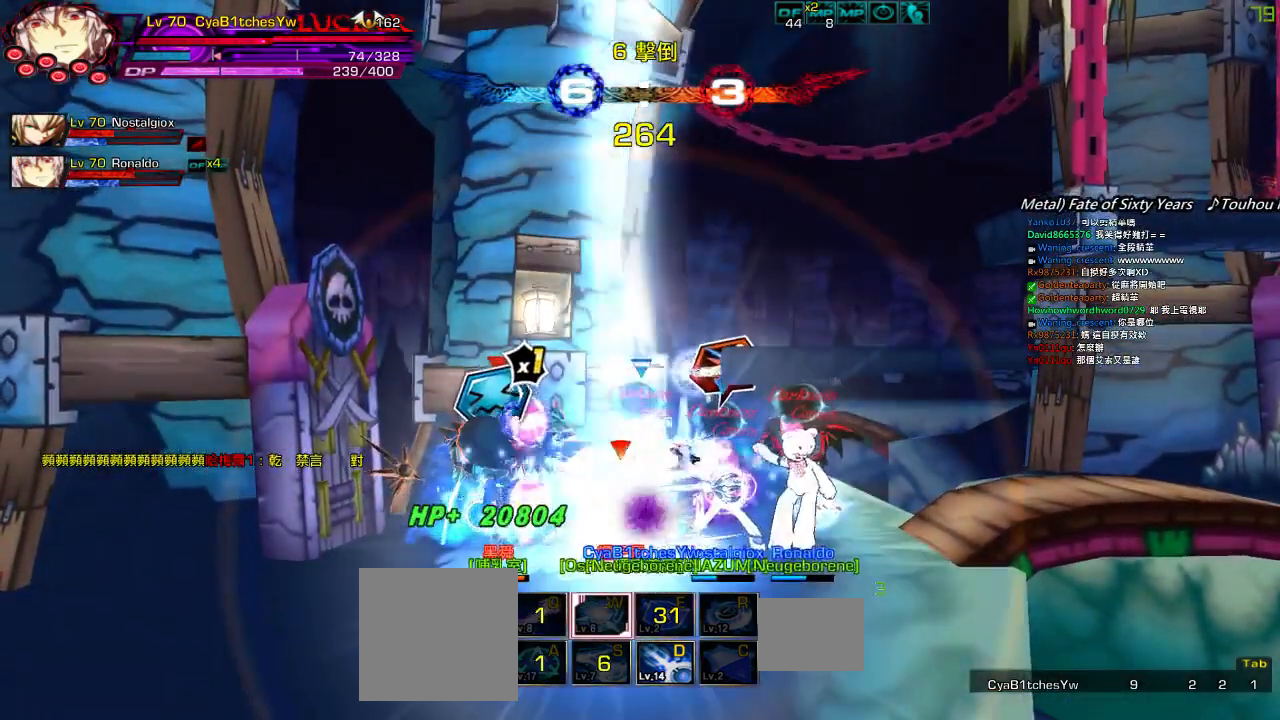
{"keys": [], "events": []}
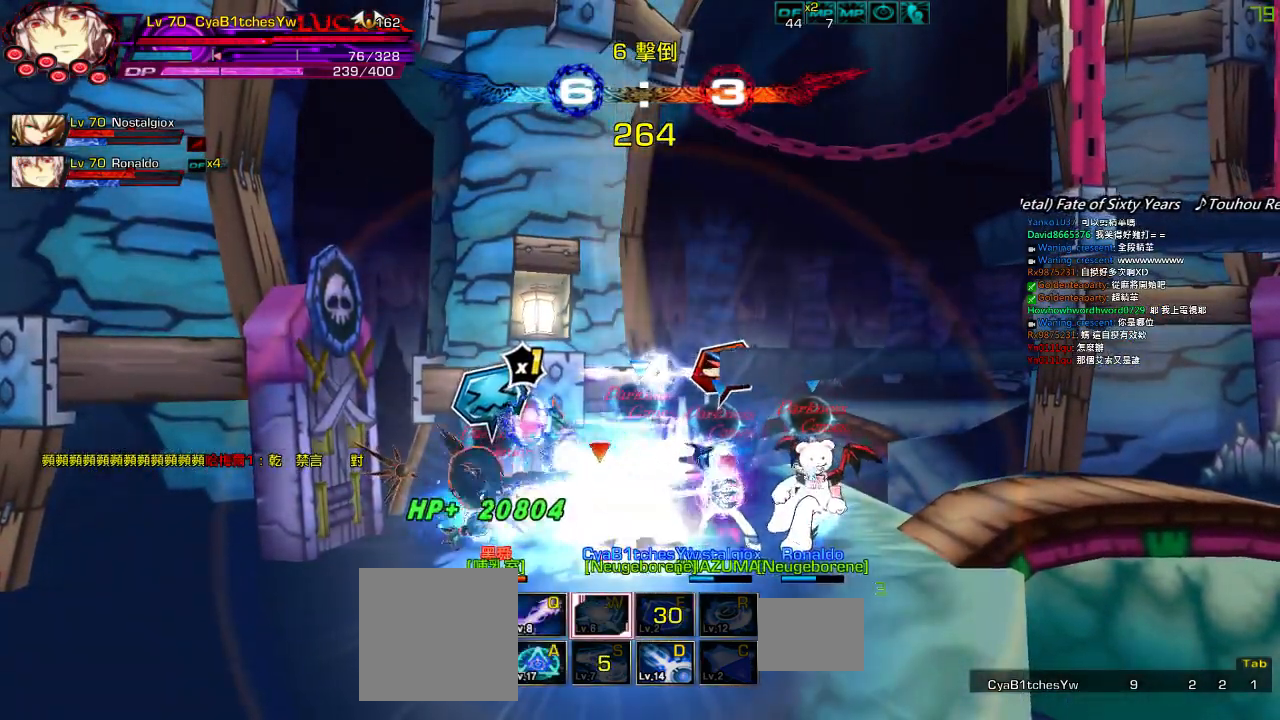
{"keys": [], "events": []}
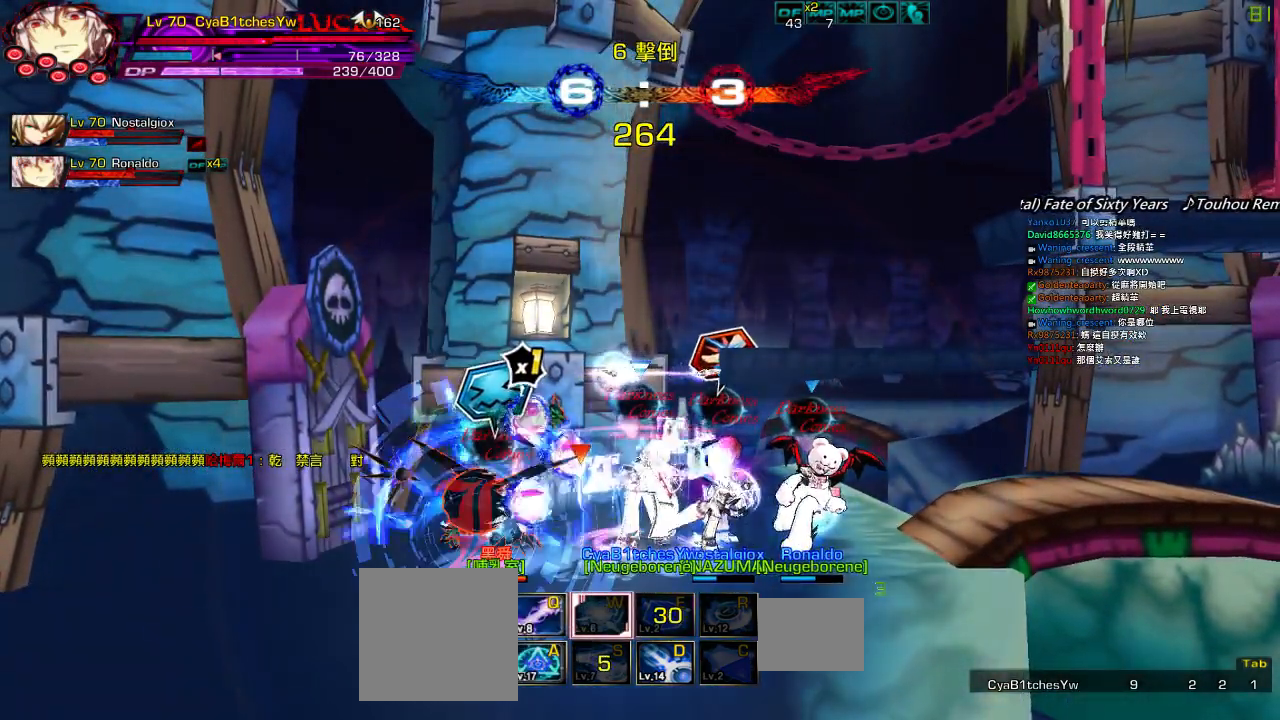
{"keys": [], "events": []}
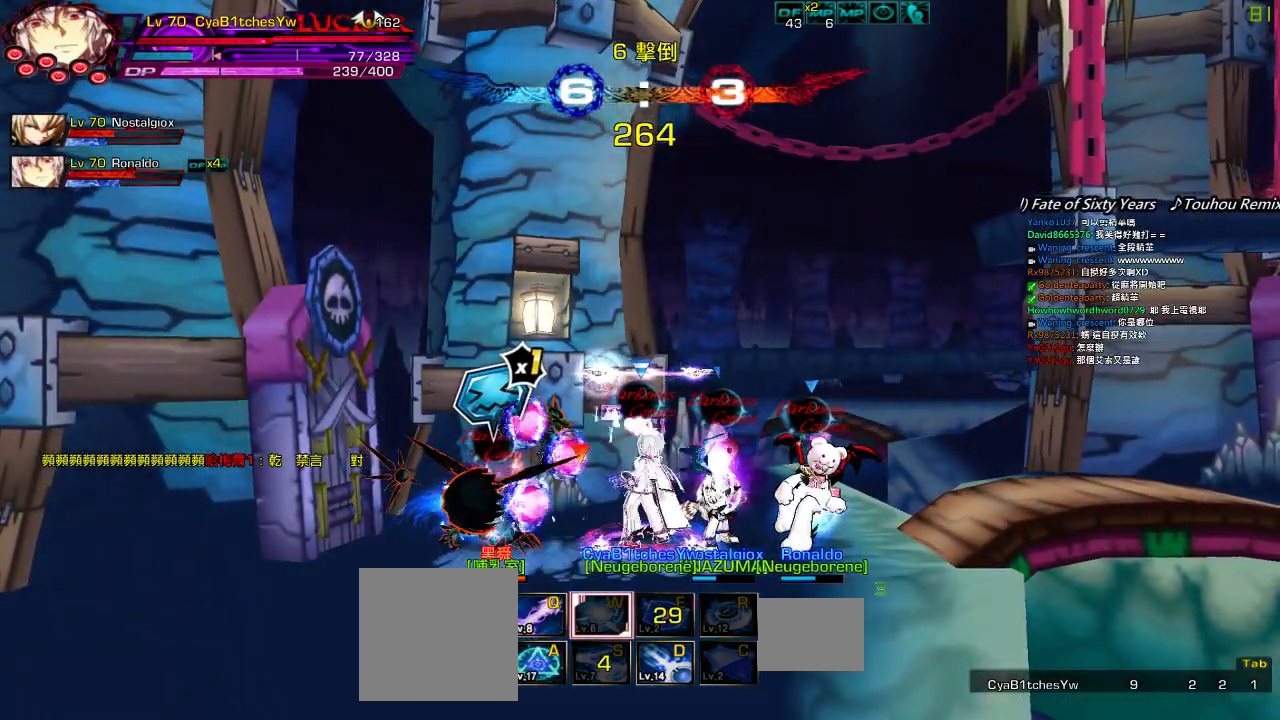
{"keys": [], "events": []}
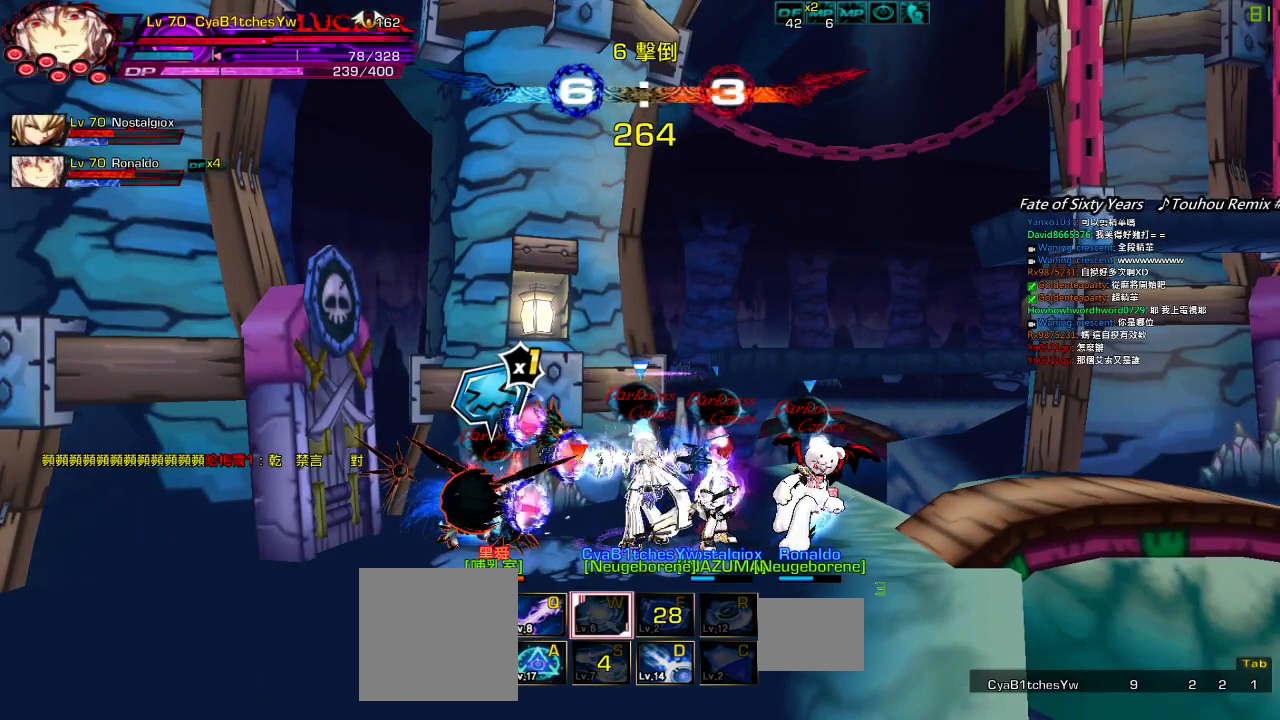
{"keys": [], "events": []}
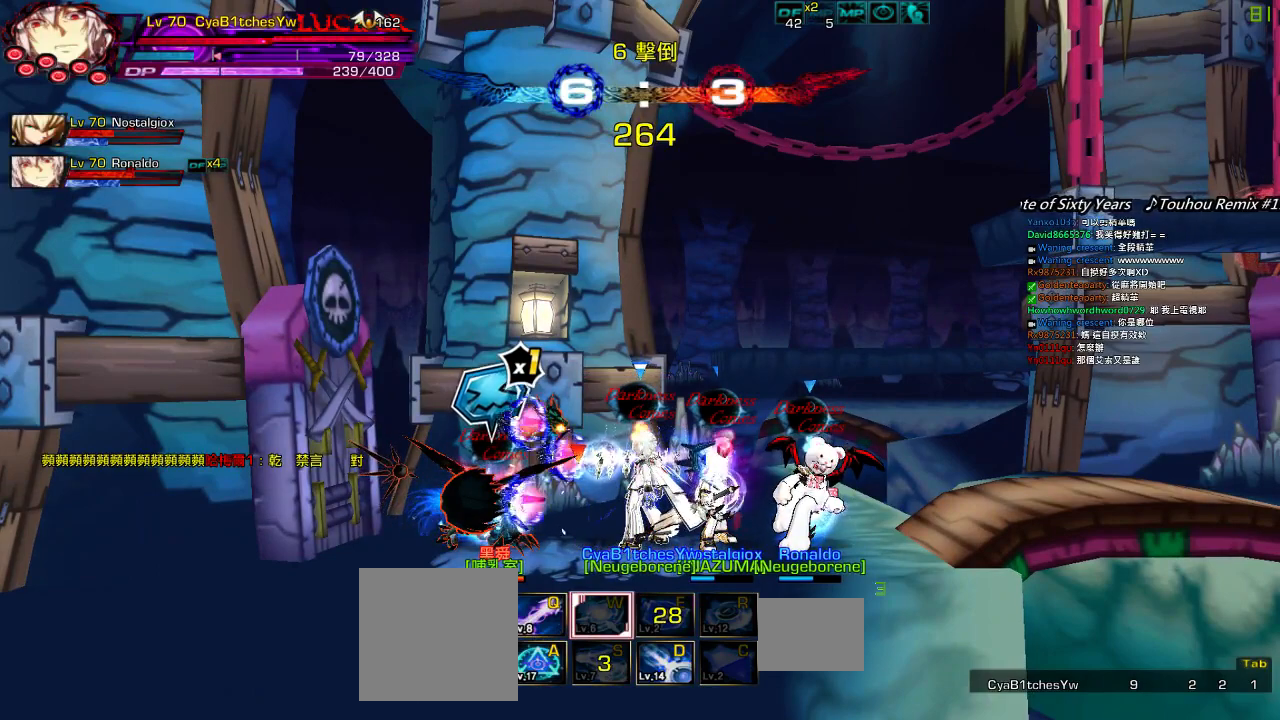
{"keys": ["x"], "events": [[434, "x", "down"]]}
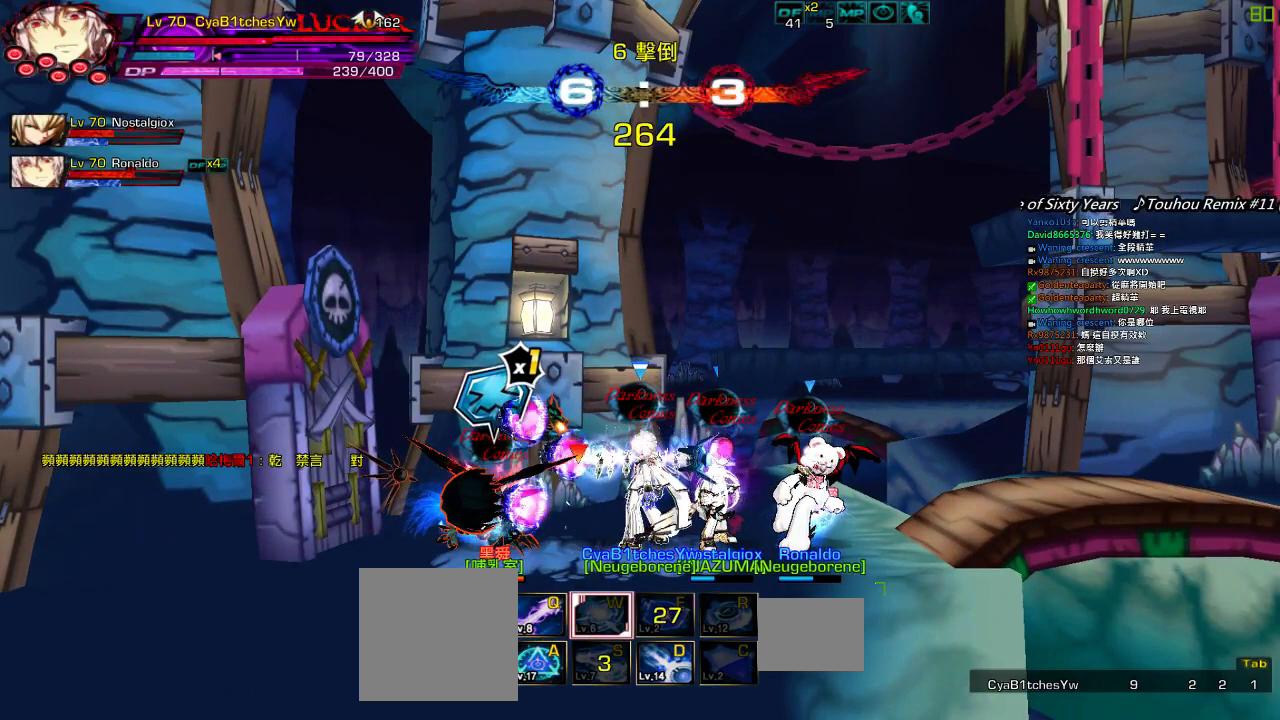
{"keys": [], "events": [[34, "x", "up"]]}